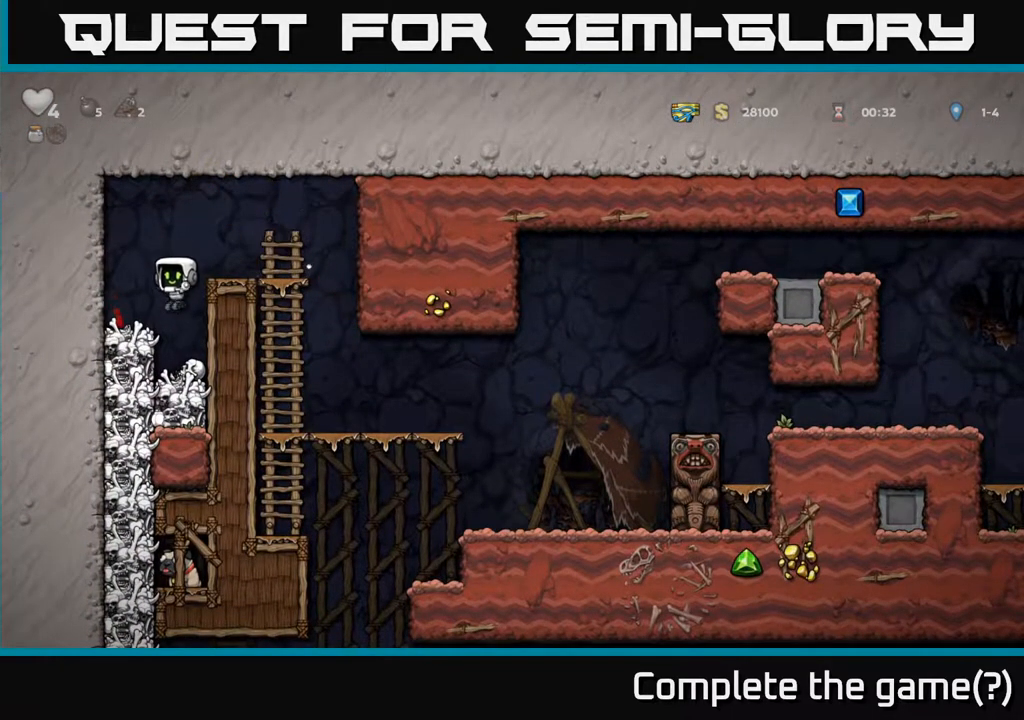
Gameplay with a controller (Xbox layout); each line is a JSON object with the inputs held at the frame after it. "events" lists button and stick changes between this image and that frame as [ms after this image, input, new state], when the widget could be followed in between.
{"buttons": ["A", "X", "DPAD_LEFT"], "left_stick": "center", "right_stick": "center", "events": [[417, "X", "down"], [433, "DPAD_LEFT", "down"], [483, "A", "down"]]}
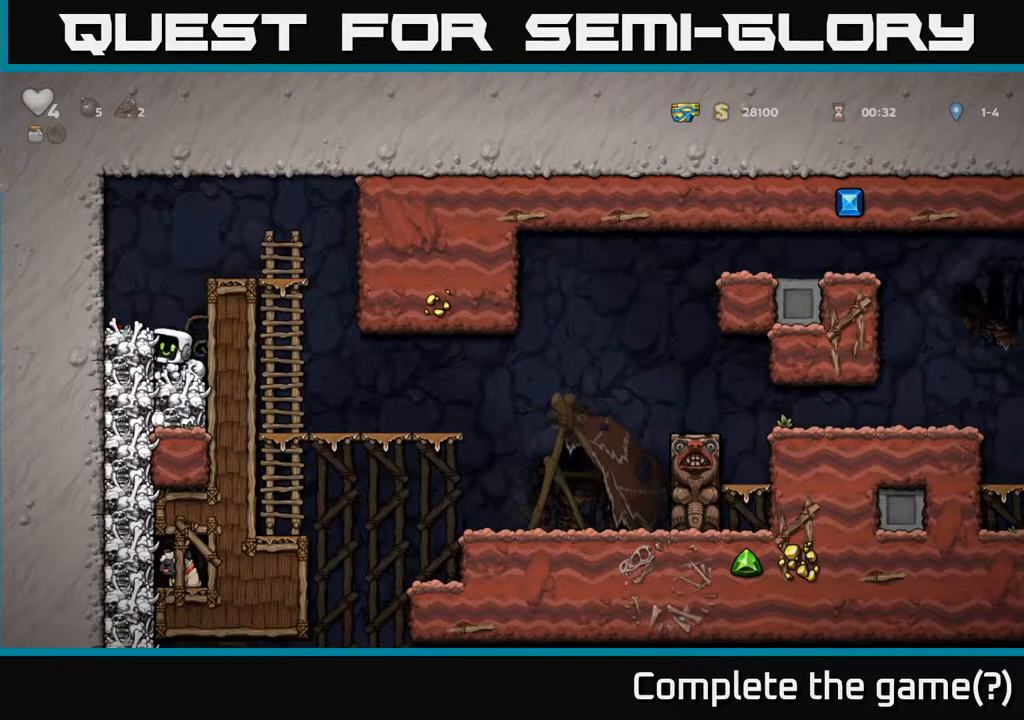
{"buttons": [], "left_stick": "center", "right_stick": "center", "events": [[33, "X", "up"], [150, "DPAD_LEFT", "up"], [217, "A", "up"]]}
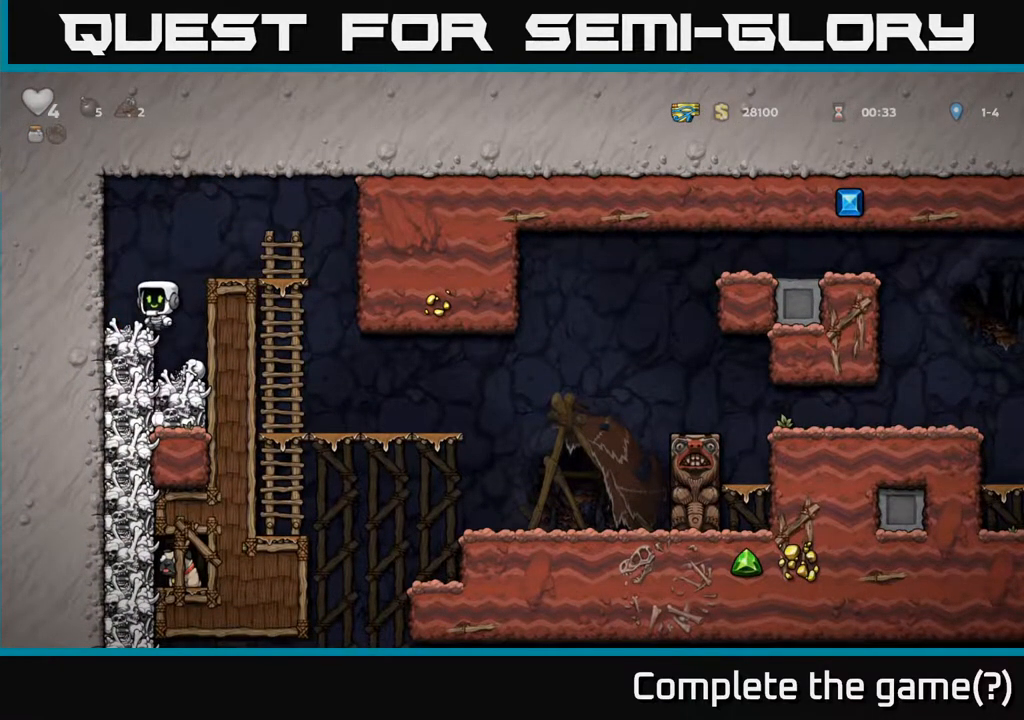
{"buttons": [], "left_stick": "center", "right_stick": "center", "events": [[133, "DPAD_RIGHT", "down"], [267, "DPAD_RIGHT", "up"], [300, "DPAD_LEFT", "down"], [383, "DPAD_LEFT", "up"]]}
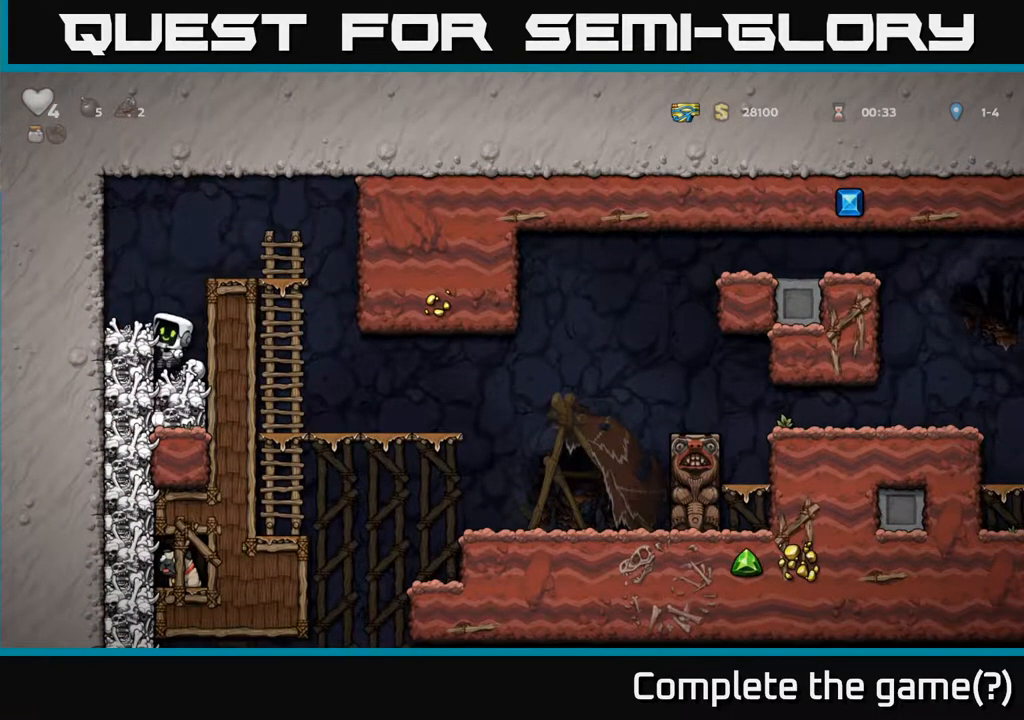
{"buttons": [], "left_stick": "center", "right_stick": "center", "events": [[133, "A", "down"], [217, "A", "up"], [317, "X", "down"], [467, "X", "up"]]}
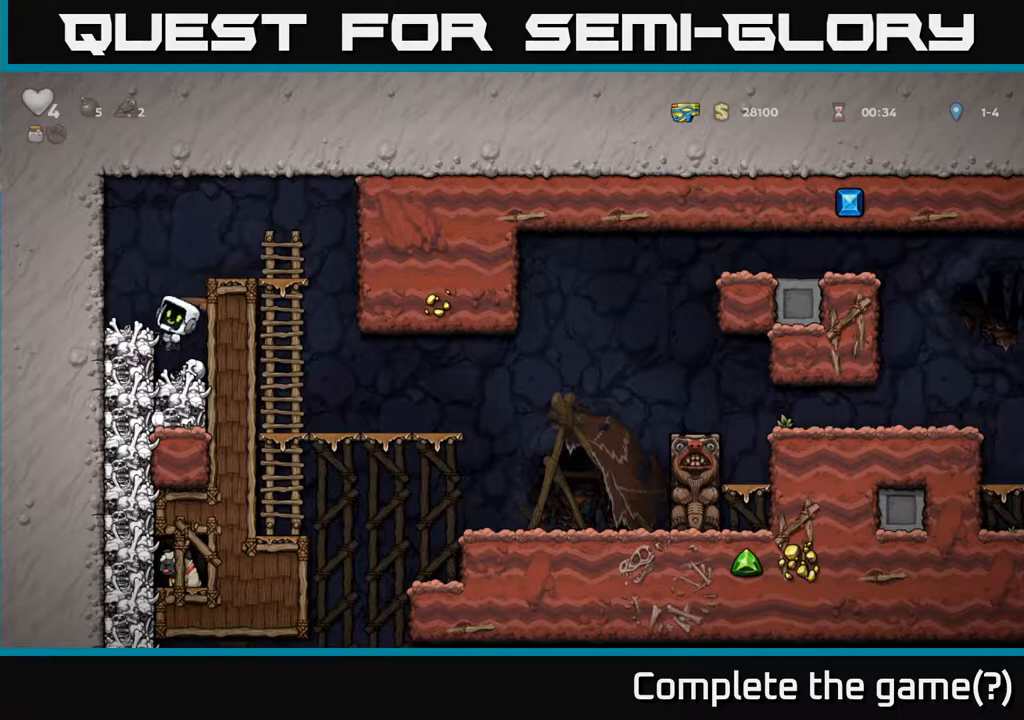
{"buttons": [], "left_stick": "center", "right_stick": "center", "events": [[100, "DPAD_LEFT", "down"], [200, "DPAD_LEFT", "up"]]}
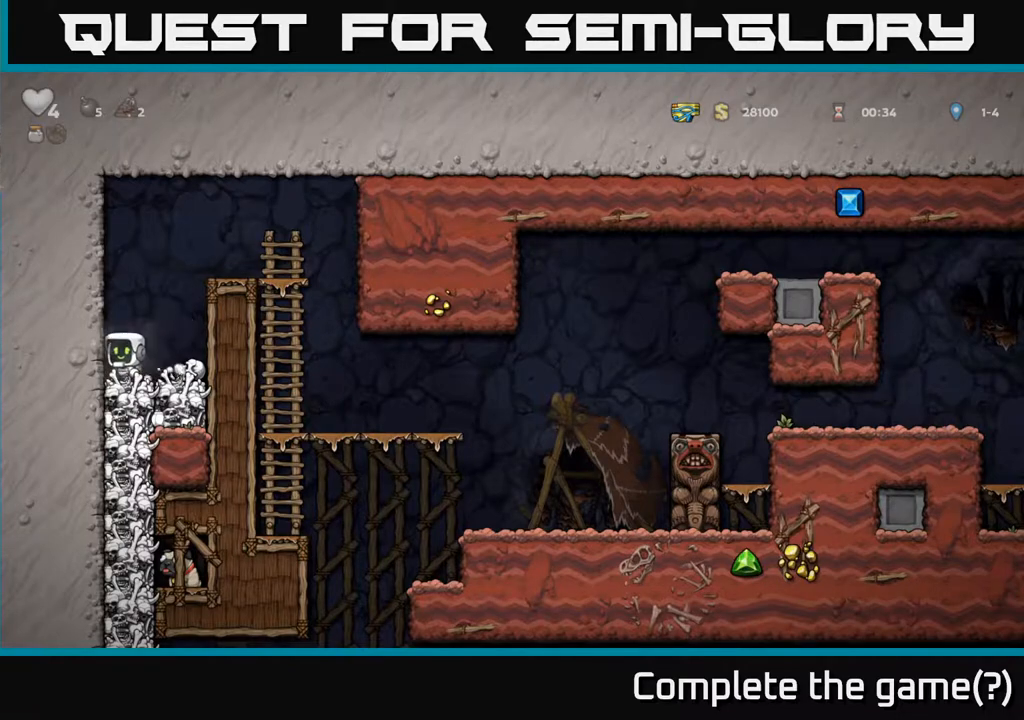
{"buttons": [], "left_stick": "center", "right_stick": "center", "events": [[33, "DPAD_RIGHT", "down"], [233, "DPAD_DOWN", "down"], [250, "DPAD_RIGHT", "up"], [300, "X", "down"], [383, "DPAD_DOWN", "up"], [383, "X", "up"], [467, "DPAD_LEFT", "down"], [500, "DPAD_LEFT", "up"]]}
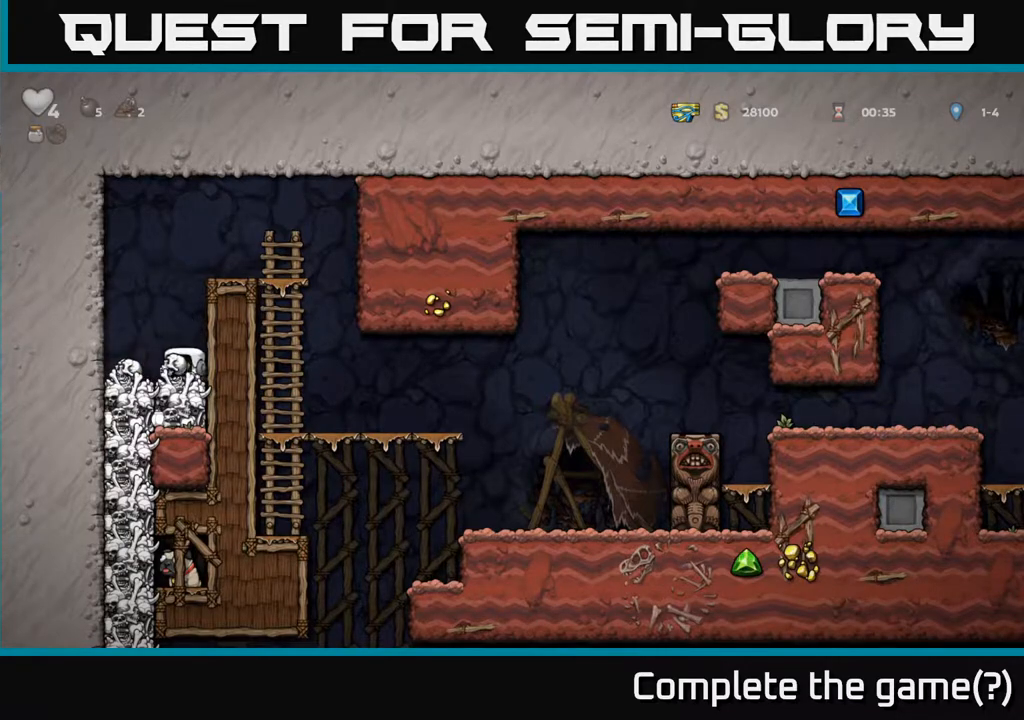
{"buttons": ["DPAD_DOWN"], "left_stick": "center", "right_stick": "center", "events": [[17, "A", "down"], [100, "A", "up"], [217, "DPAD_DOWN", "down"], [350, "X", "down"], [450, "X", "up"]]}
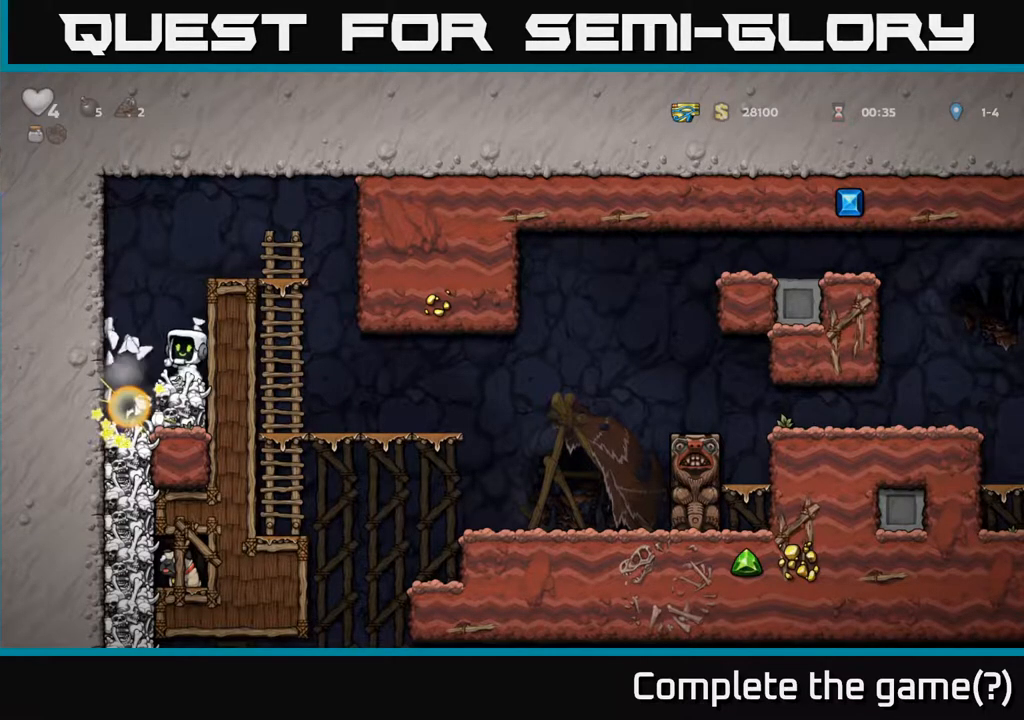
{"buttons": ["DPAD_LEFT"], "left_stick": "center", "right_stick": "center", "events": [[33, "DPAD_DOWN", "up"], [383, "DPAD_LEFT", "down"]]}
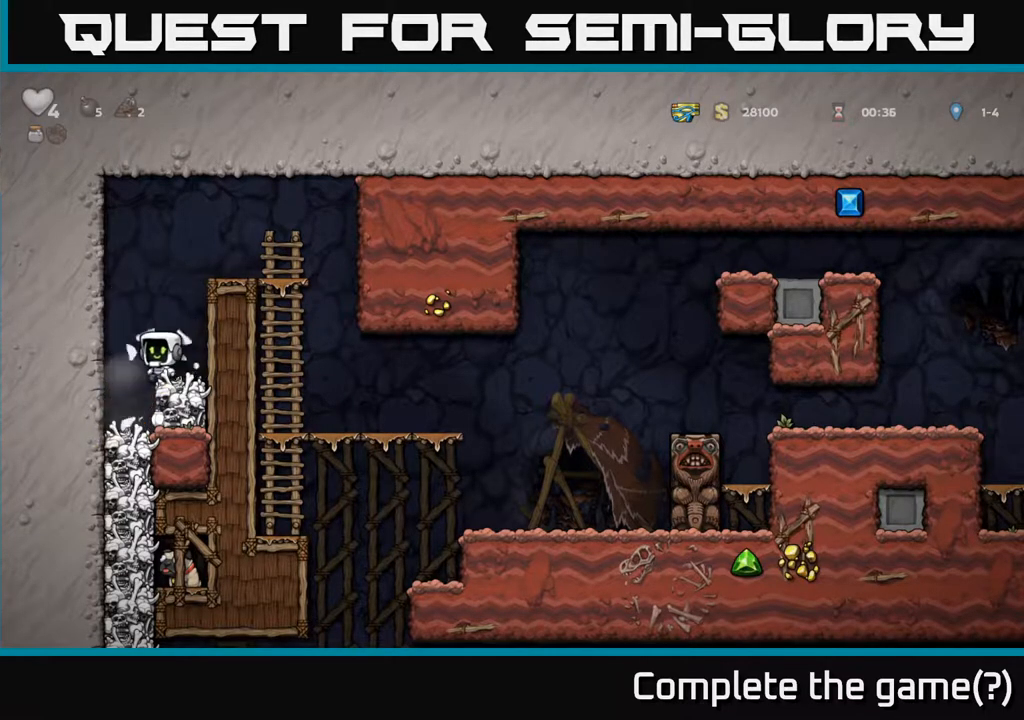
{"buttons": ["X"], "left_stick": "center", "right_stick": "center", "events": [[17, "DPAD_LEFT", "up"], [50, "DPAD_LEFT", "down"], [133, "DPAD_LEFT", "up"], [417, "DPAD_RIGHT", "down"], [433, "X", "down"], [483, "DPAD_RIGHT", "up"]]}
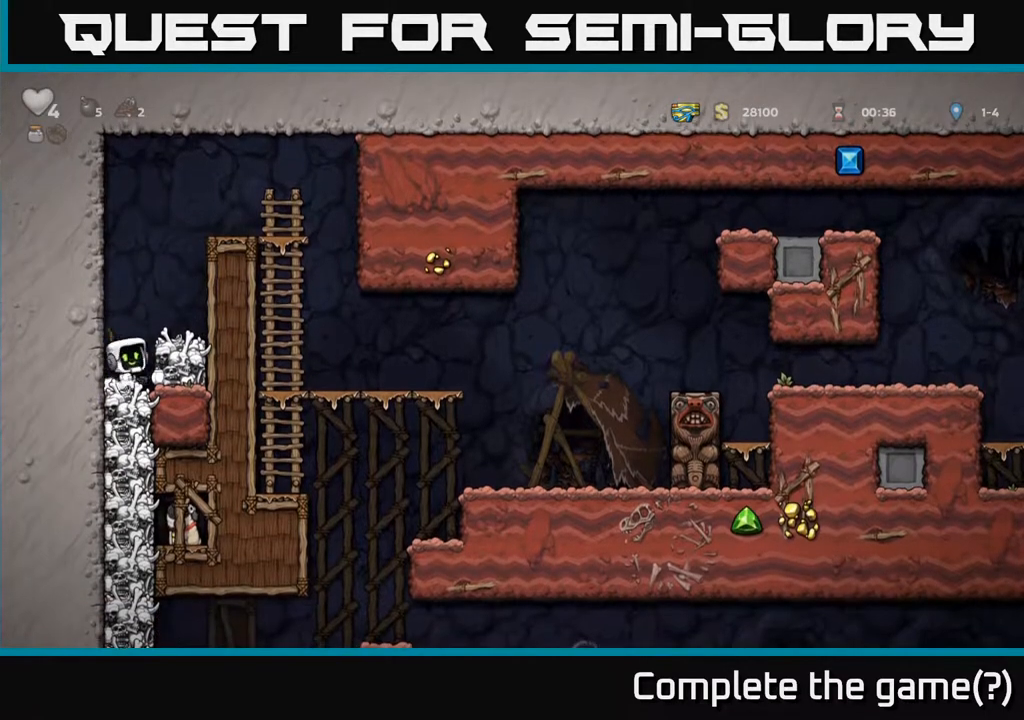
{"buttons": ["DPAD_RIGHT"], "left_stick": "center", "right_stick": "center", "events": [[33, "X", "up"], [433, "DPAD_RIGHT", "down"]]}
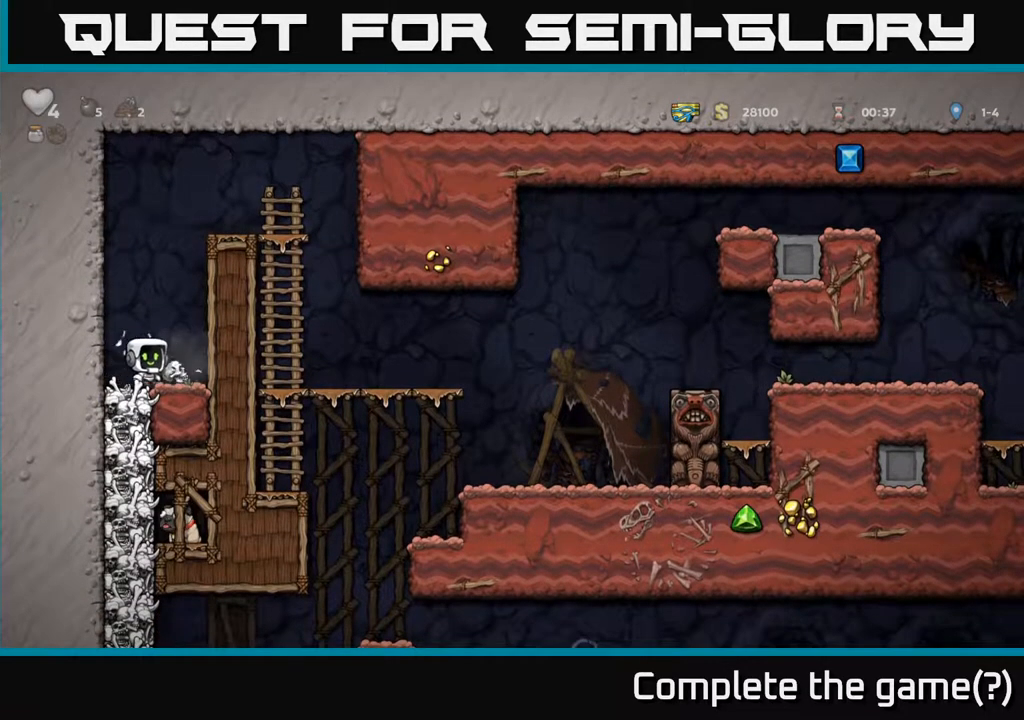
{"buttons": [], "left_stick": "center", "right_stick": "center", "events": [[83, "DPAD_RIGHT", "up"], [100, "DPAD_DOWN", "down"], [133, "X", "down"], [233, "X", "up"], [250, "DPAD_DOWN", "up"], [317, "DPAD_LEFT", "down"], [383, "DPAD_LEFT", "up"]]}
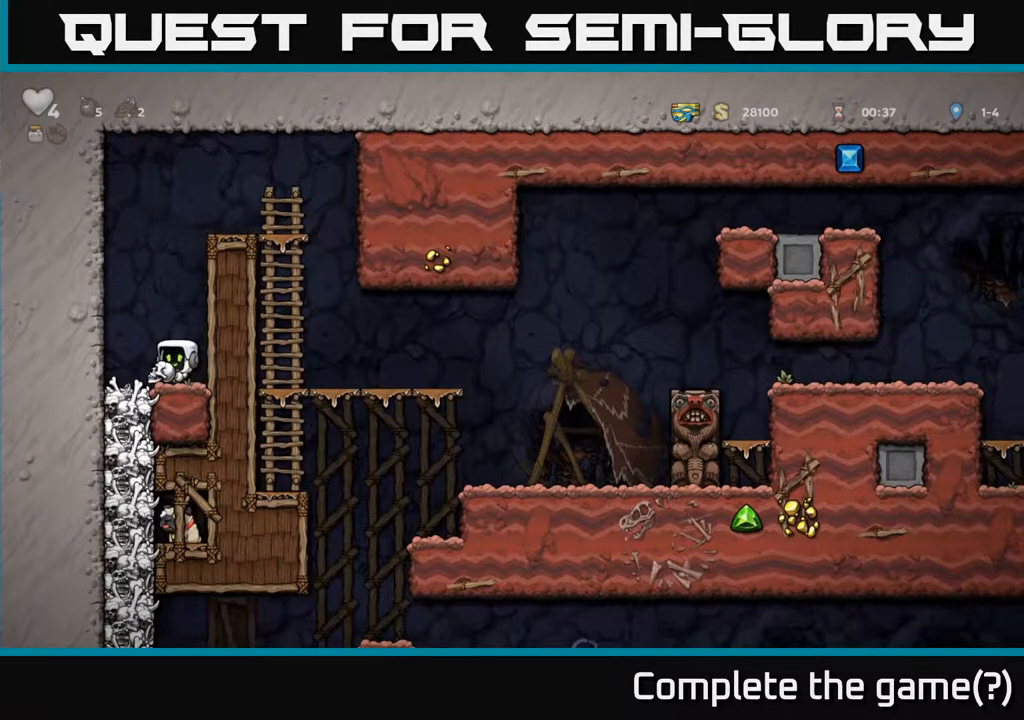
{"buttons": ["DPAD_DOWN"], "left_stick": "center", "right_stick": "center", "events": [[117, "A", "down"], [150, "A", "up"], [167, "DPAD_DOWN", "down"], [400, "X", "down"], [483, "X", "up"]]}
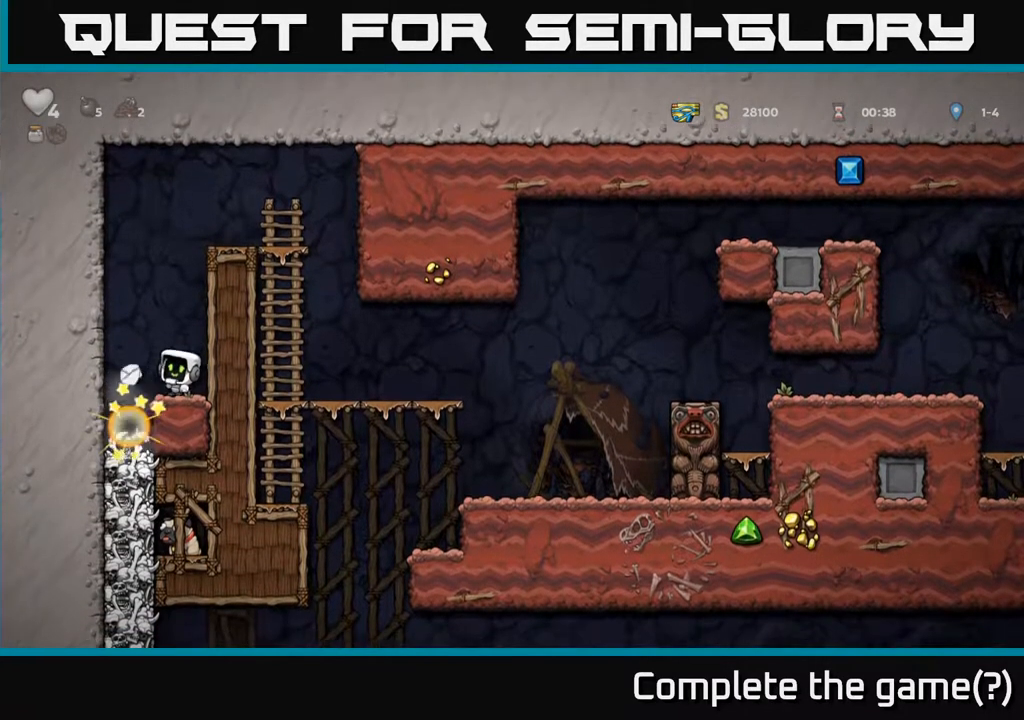
{"buttons": [], "left_stick": "center", "right_stick": "center", "events": [[17, "DPAD_DOWN", "up"], [250, "DPAD_LEFT", "down"], [433, "DPAD_LEFT", "up"]]}
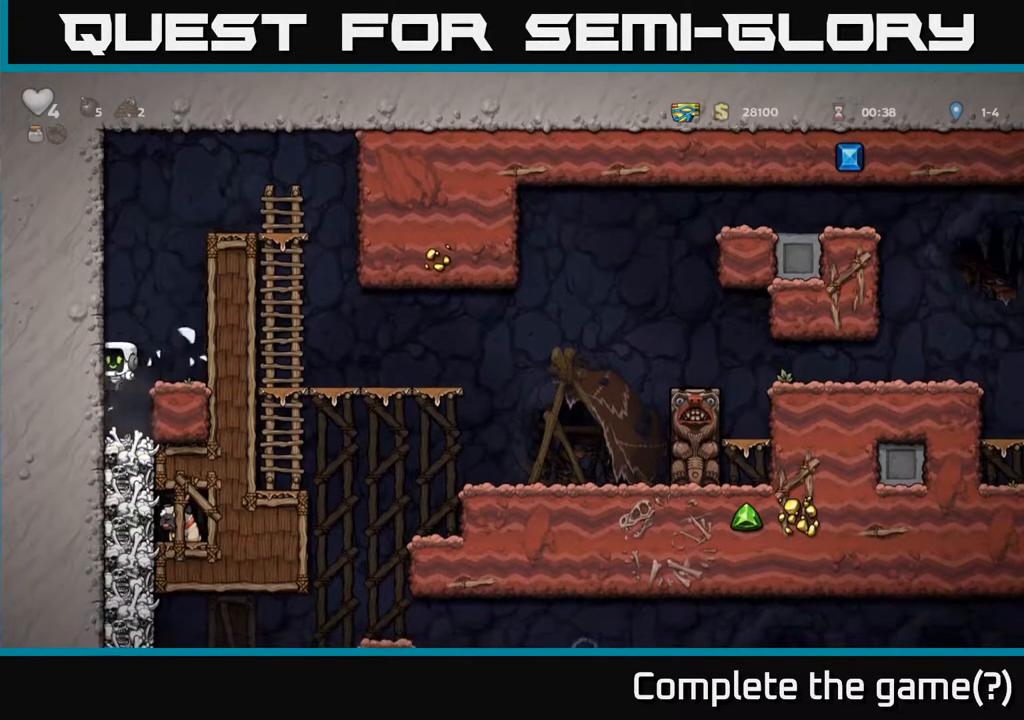
{"buttons": [], "left_stick": "center", "right_stick": "center", "events": [[250, "DPAD_RIGHT", "down"], [283, "DPAD_DOWN", "down"], [283, "X", "down"], [300, "DPAD_RIGHT", "up"], [400, "X", "up"], [450, "DPAD_DOWN", "up"]]}
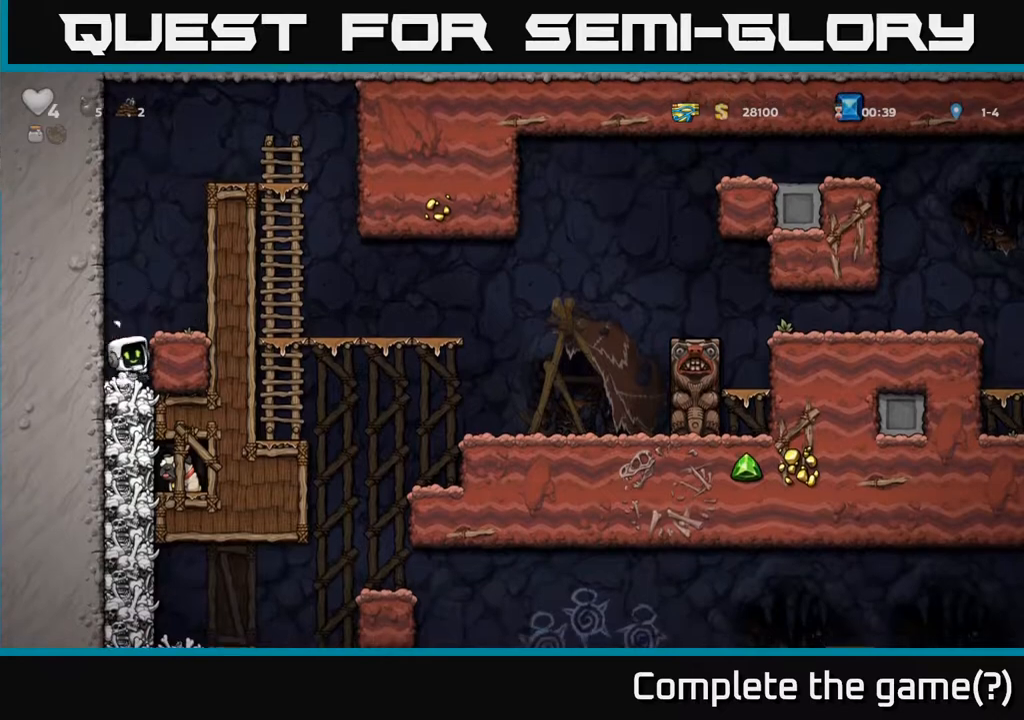
{"buttons": ["DPAD_RIGHT"], "left_stick": "center", "right_stick": "center", "events": [[17, "X", "down"], [100, "X", "up"], [217, "A", "down"], [367, "A", "up"], [383, "DPAD_RIGHT", "down"]]}
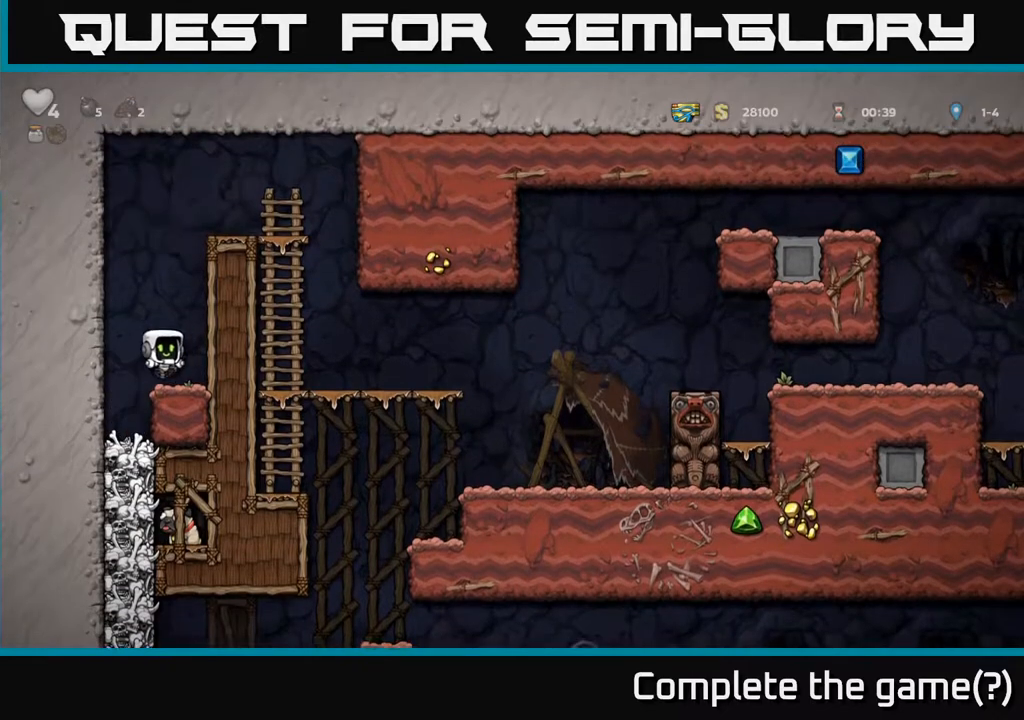
{"buttons": ["A"], "left_stick": "center", "right_stick": "center", "events": [[33, "DPAD_RIGHT", "up"], [200, "A", "down"]]}
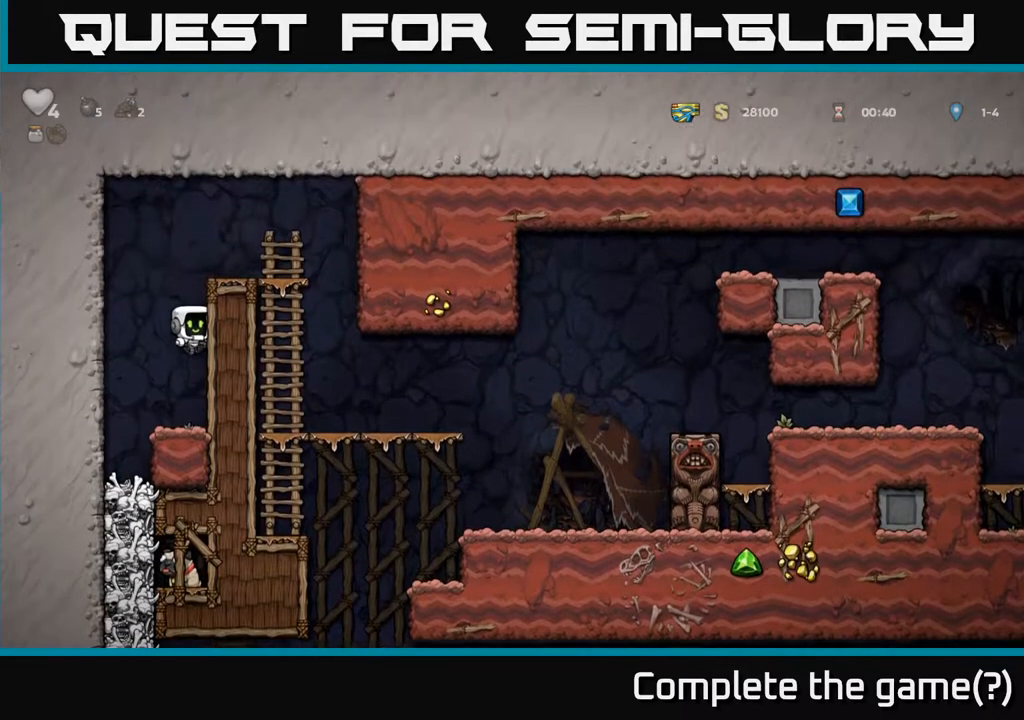
{"buttons": [], "left_stick": "center", "right_stick": "center", "events": [[17, "A", "up"], [283, "DPAD_LEFT", "down"], [483, "DPAD_LEFT", "up"]]}
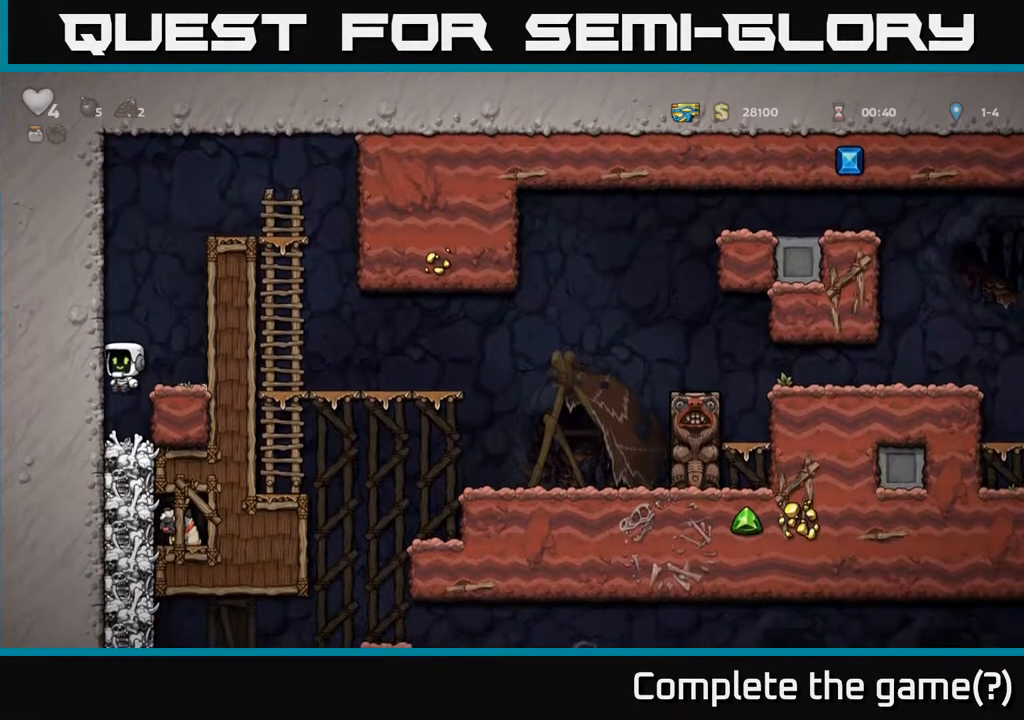
{"buttons": ["DPAD_DOWN"], "left_stick": "center", "right_stick": "center", "events": [[400, "DPAD_DOWN", "down"]]}
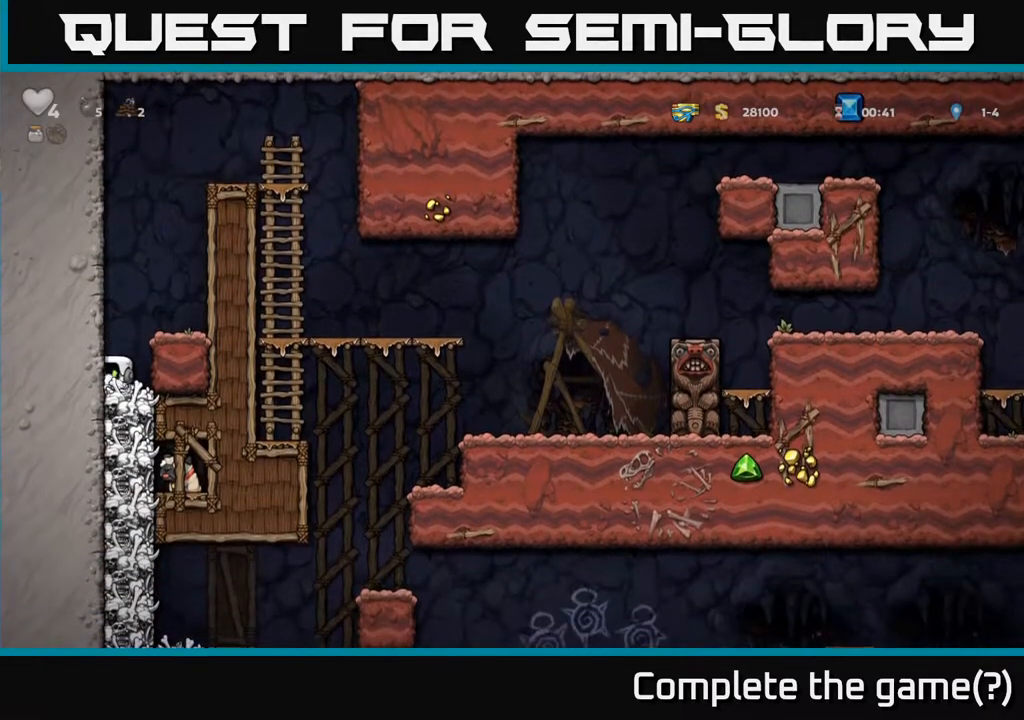
{"buttons": ["A", "DPAD_RIGHT"], "left_stick": "center", "right_stick": "center", "events": [[183, "DPAD_DOWN", "up"], [267, "DPAD_RIGHT", "down"], [367, "A", "down"], [367, "DPAD_RIGHT", "up"], [483, "DPAD_RIGHT", "down"]]}
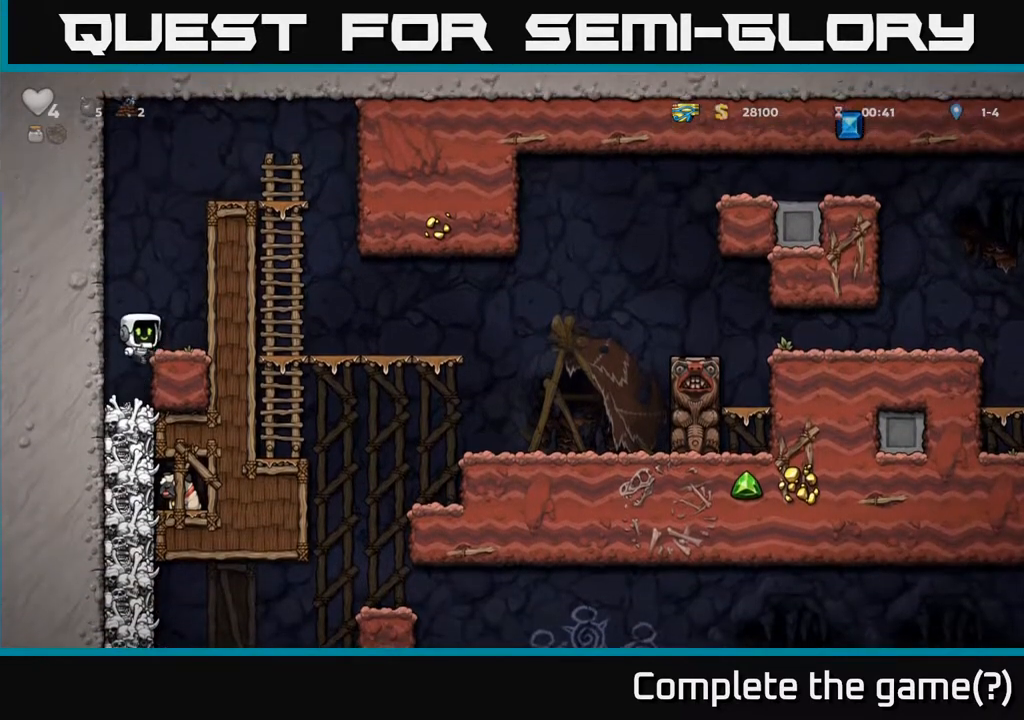
{"buttons": [], "left_stick": "center", "right_stick": "center", "events": [[17, "A", "up"], [100, "DPAD_RIGHT", "up"], [217, "DPAD_UP", "down"], [267, "R1", "down"], [367, "R1", "up"], [383, "DPAD_UP", "up"]]}
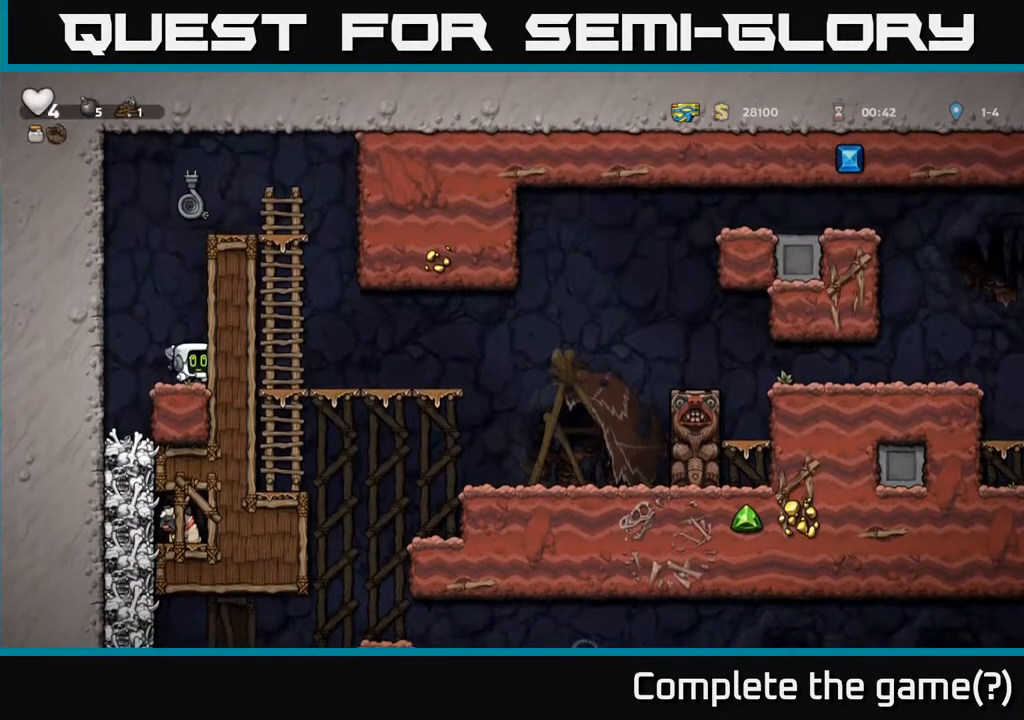
{"buttons": ["A", "DPAD_RIGHT"], "left_stick": "center", "right_stick": "center", "events": [[33, "A", "down"], [67, "DPAD_UP", "down"], [350, "A", "up"], [417, "DPAD_RIGHT", "down"], [433, "A", "down"], [450, "DPAD_UP", "up"]]}
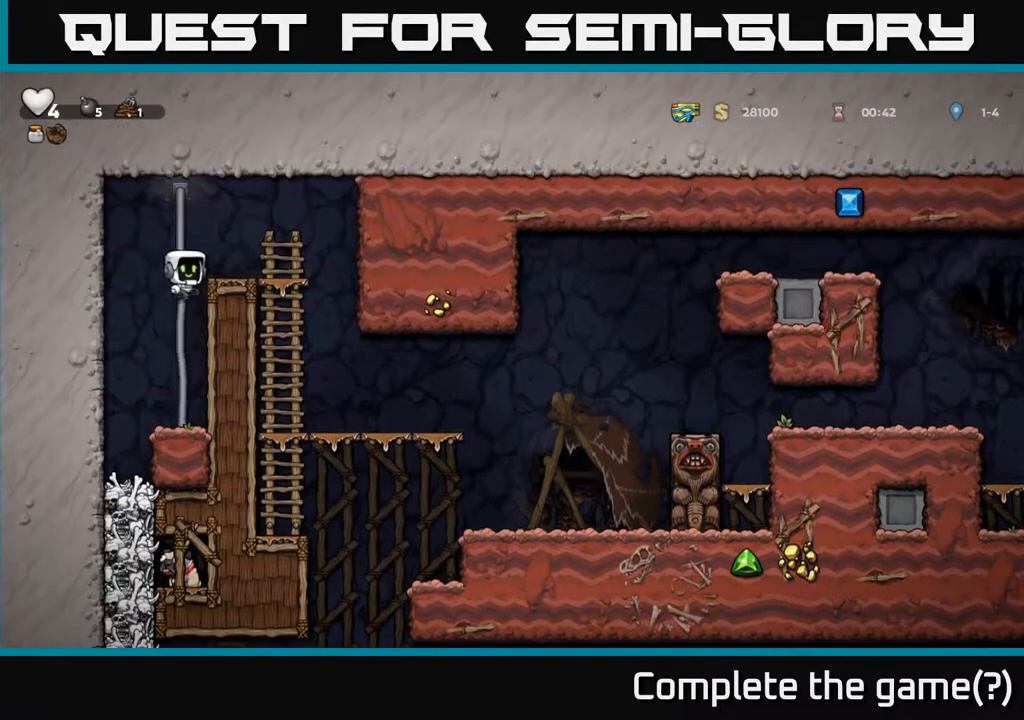
{"buttons": ["DPAD_DOWN"], "left_stick": "center", "right_stick": "center", "events": [[50, "A", "up"], [200, "DPAD_DOWN", "down"], [200, "DPAD_RIGHT", "up"], [350, "A", "down"], [483, "A", "up"]]}
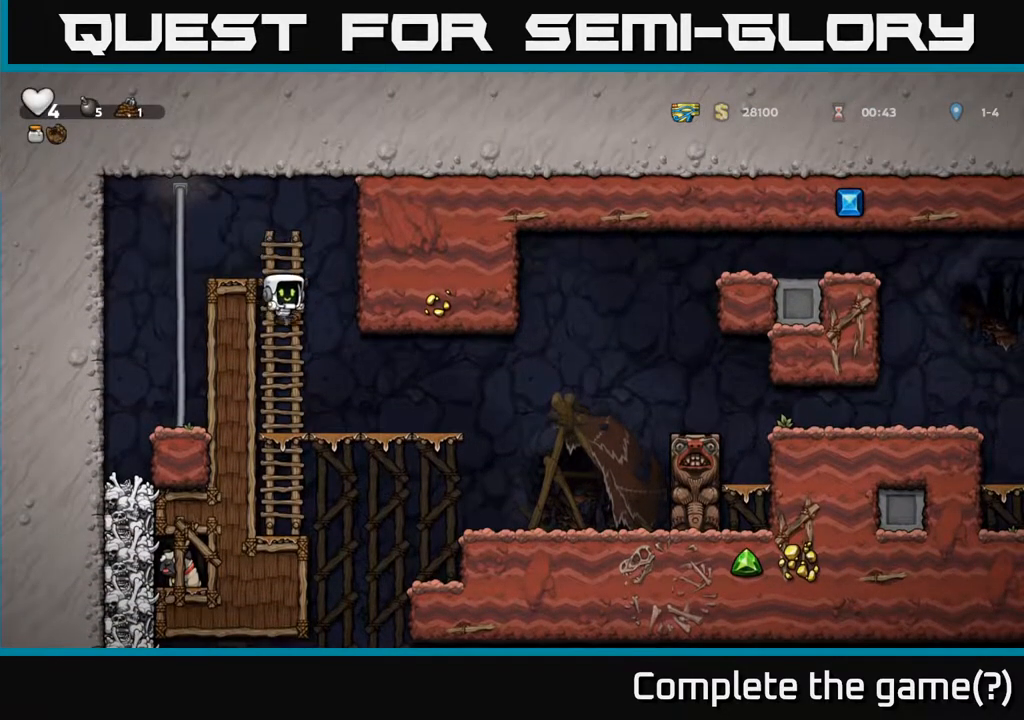
{"buttons": ["DPAD_DOWN"], "left_stick": "center", "right_stick": "center", "events": [[67, "DPAD_DOWN", "up"], [300, "DPAD_RIGHT", "down"], [483, "DPAD_DOWN", "down"], [483, "DPAD_RIGHT", "up"]]}
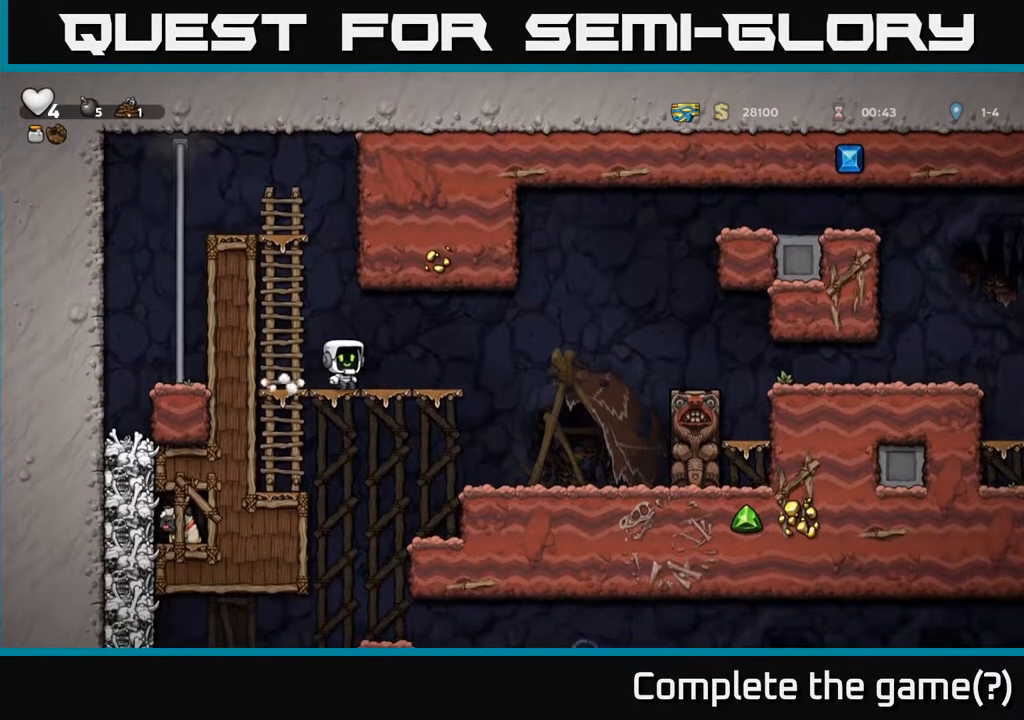
{"buttons": [], "left_stick": "center", "right_stick": "center", "events": [[67, "A", "down"], [200, "A", "up"], [233, "DPAD_DOWN", "up"], [250, "DPAD_RIGHT", "down"], [383, "DPAD_RIGHT", "up"]]}
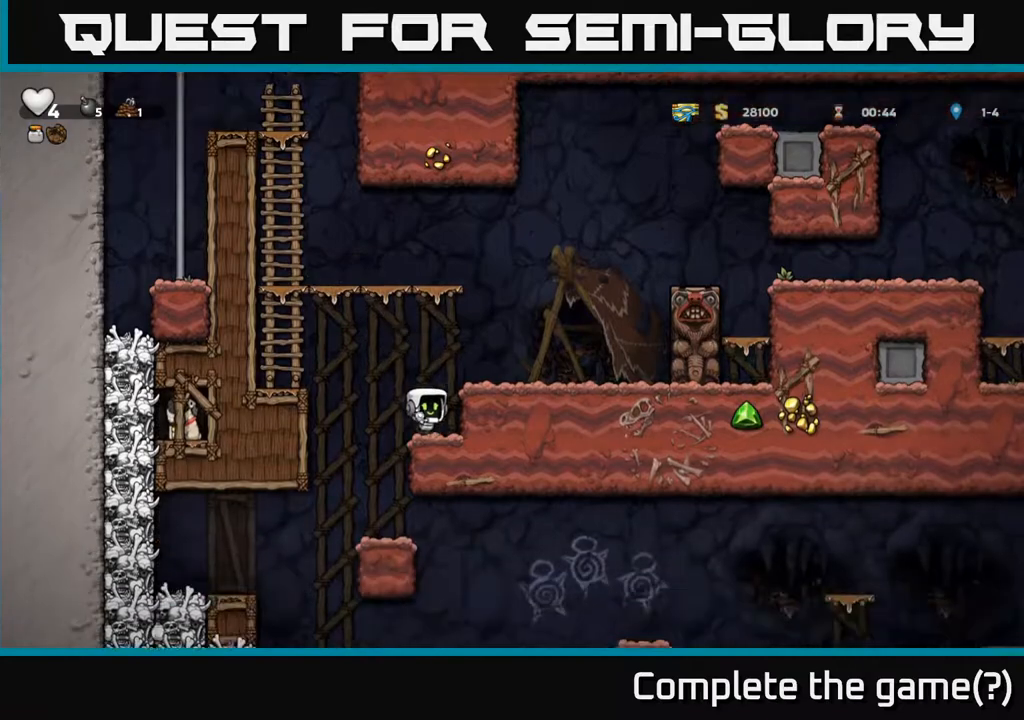
{"buttons": [], "left_stick": "center", "right_stick": "center", "events": [[17, "DPAD_LEFT", "down"], [133, "DPAD_LEFT", "up"]]}
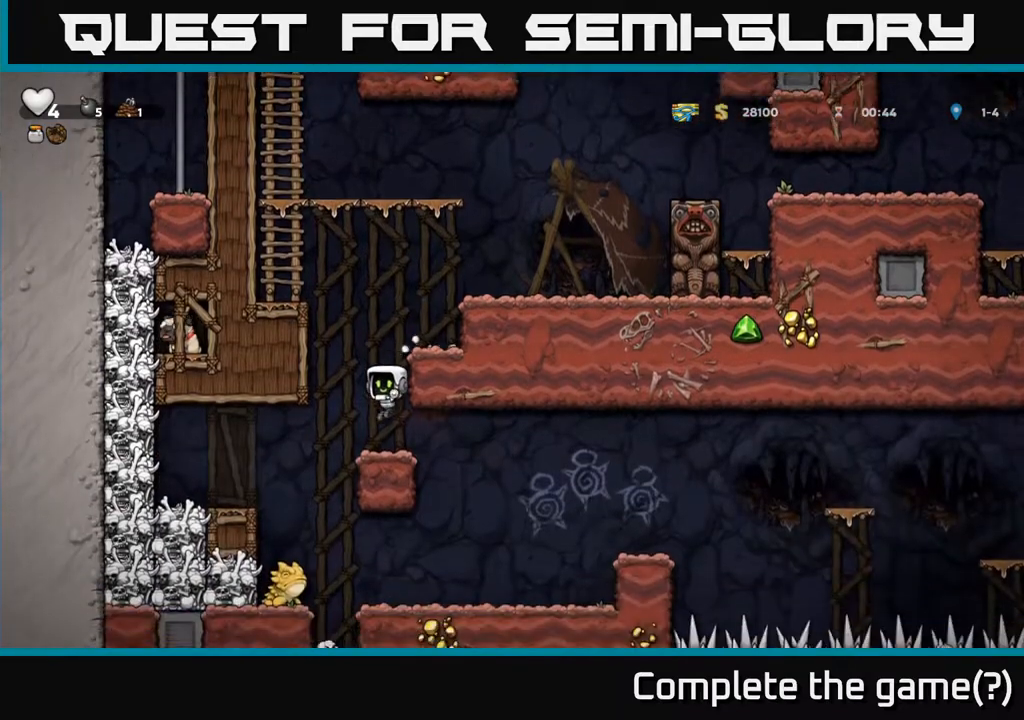
{"buttons": ["DPAD_LEFT"], "left_stick": "center", "right_stick": "center", "events": [[117, "DPAD_LEFT", "down"], [167, "A", "down"], [217, "A", "up"], [317, "DPAD_LEFT", "up"], [483, "DPAD_LEFT", "down"]]}
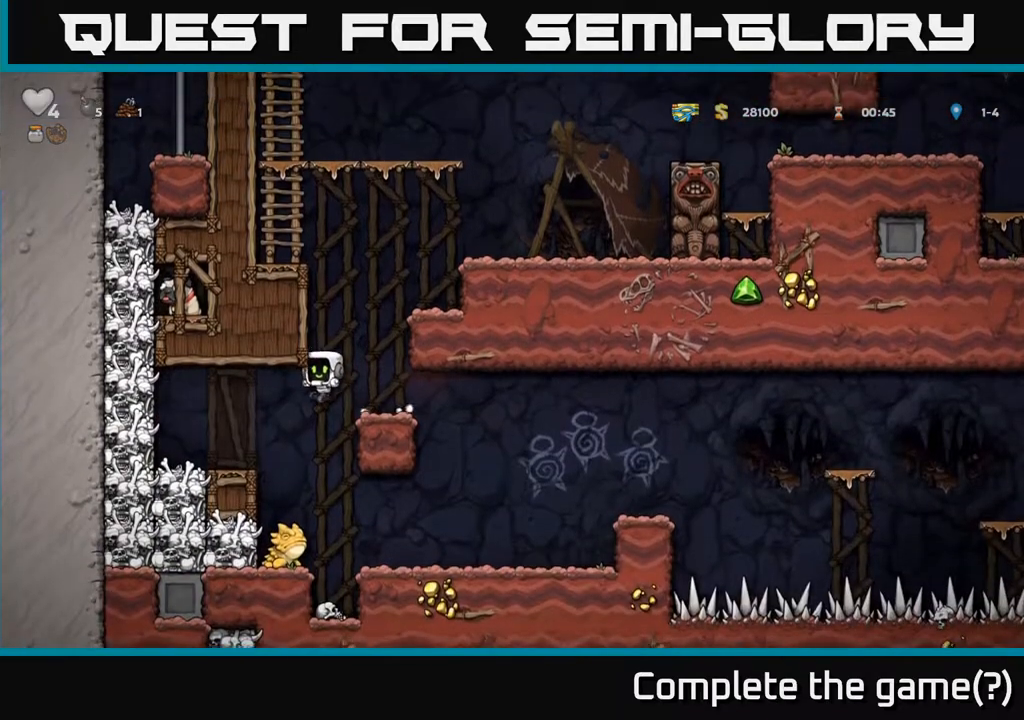
{"buttons": [], "left_stick": "center", "right_stick": "center", "events": [[200, "DPAD_LEFT", "up"]]}
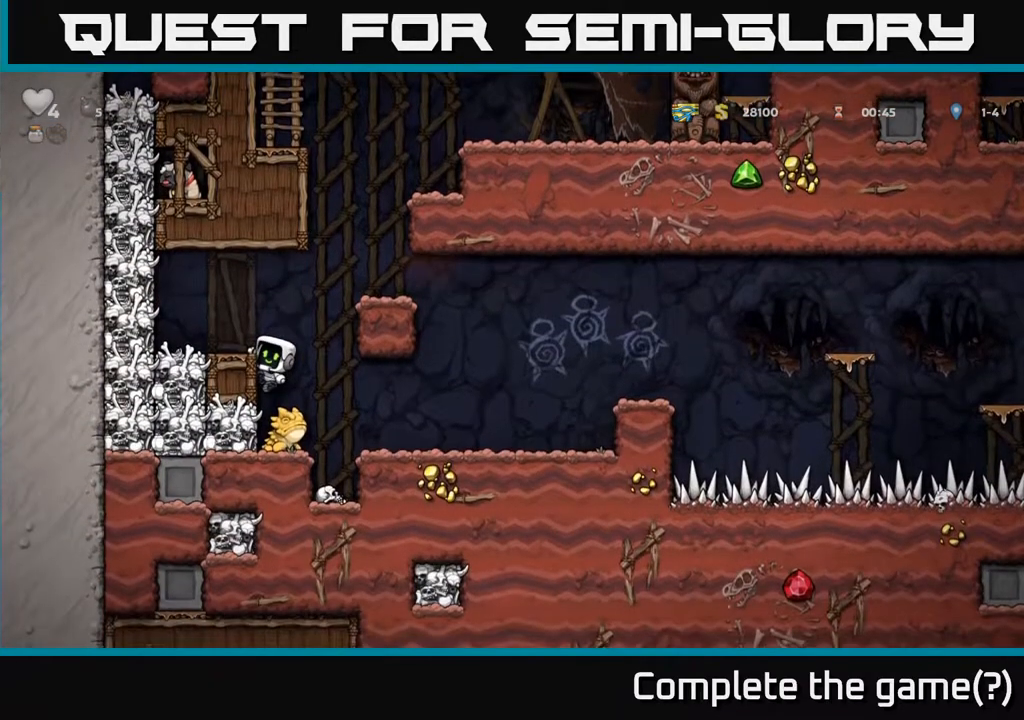
{"buttons": [], "left_stick": "center", "right_stick": "center", "events": [[83, "A", "down"], [167, "A", "up"], [167, "DPAD_LEFT", "down"], [233, "DPAD_LEFT", "up"]]}
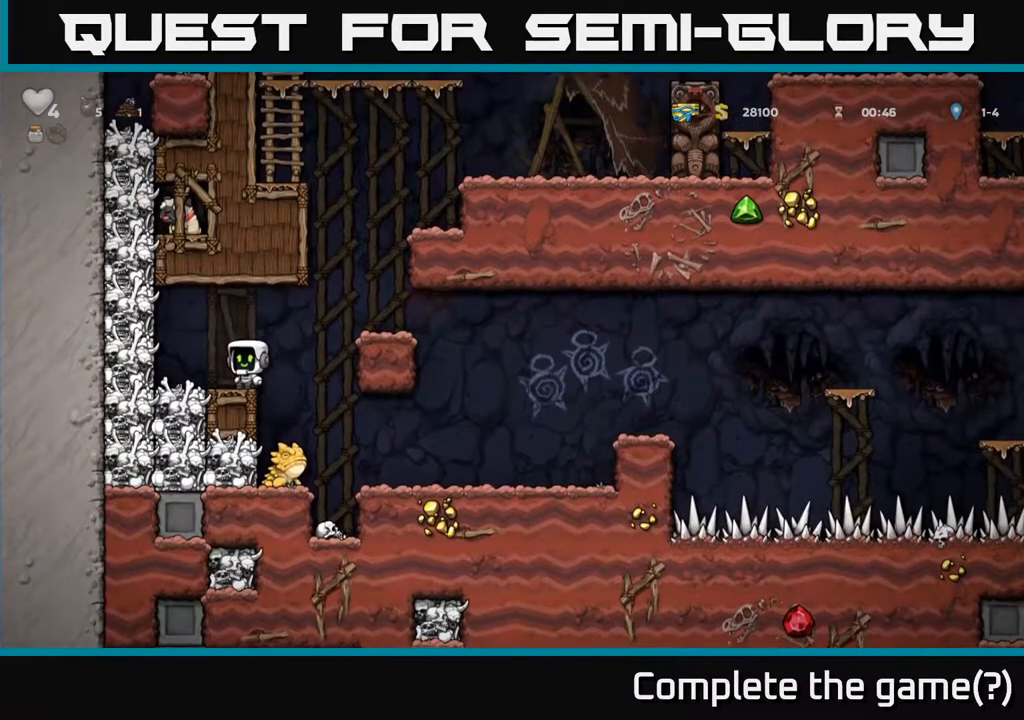
{"buttons": [], "left_stick": "center", "right_stick": "center", "events": [[83, "DPAD_LEFT", "down"], [117, "A", "down"], [133, "X", "down"], [300, "DPAD_LEFT", "up"], [300, "X", "up"], [333, "DPAD_RIGHT", "down"], [367, "A", "up"], [500, "DPAD_RIGHT", "up"]]}
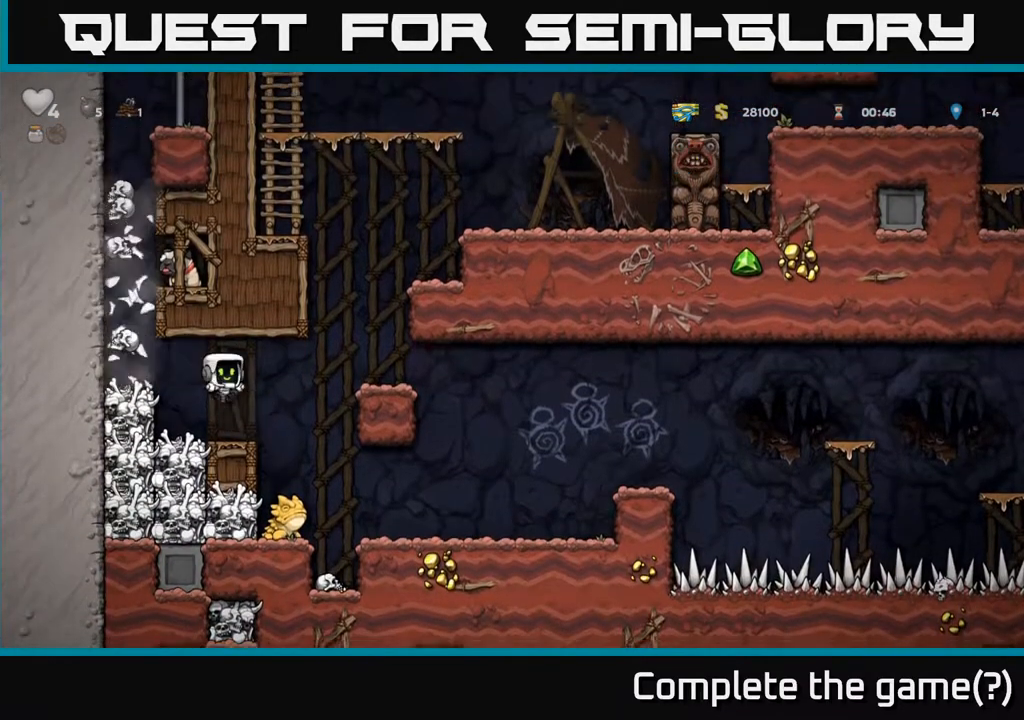
{"buttons": ["DPAD_RIGHT"], "left_stick": "center", "right_stick": "center", "events": [[167, "A", "down"], [167, "DPAD_LEFT", "down"], [200, "X", "down"], [283, "DPAD_LEFT", "up"], [317, "X", "up"], [417, "DPAD_RIGHT", "down"], [433, "A", "up"]]}